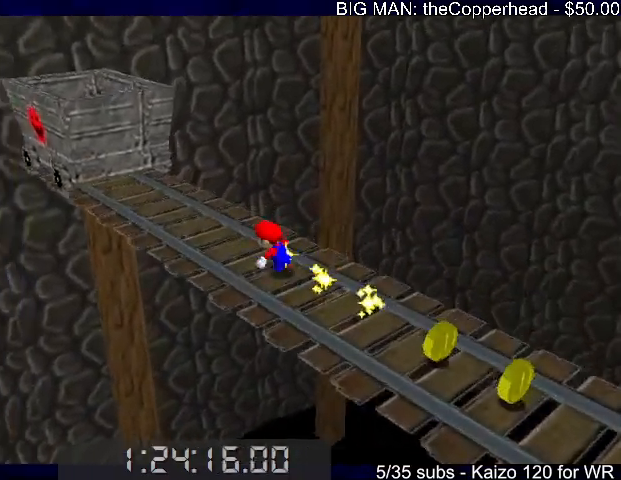
Gameplay with keyboard; each line is a JSON object with the keys held at the frame after it. "events" lists presses ("down") and releases ("up") of "0", "1", "2", "3", "4", "5", "6", "8", "a", "c", "d", "down", "left", "right", "s", "up", "x" and "z" between this image and that frame as [ms after this image, input, new state], when the widget could be followed in between. No other keys are recorded. Mouse input is not recorded.
{"keys": ["4", "up", "x"], "events": [[33, "c", "down"], [33, "left", "up"], [33, "up", "up"], [67, "c", "up"], [67, "left", "down"], [67, "up", "down"], [67, "x", "up"], [300, "4", "down"], [300, "left", "up"], [400, "4", "up"], [467, "x", "down"], [500, "4", "down"]]}
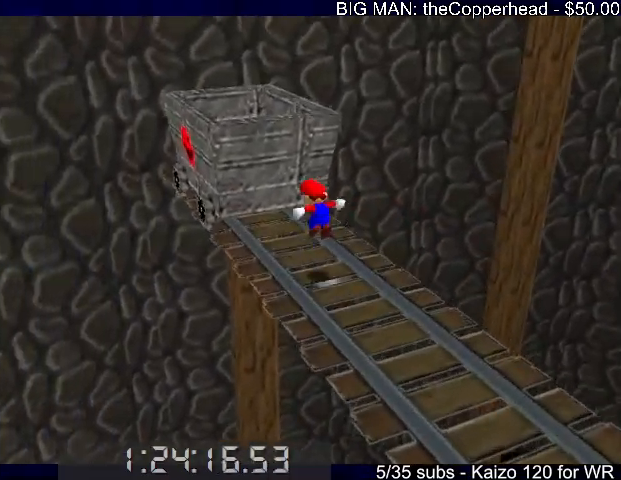
{"keys": ["right", "up"], "events": [[100, "4", "up"], [233, "right", "down"], [233, "x", "up"], [267, "up", "up"], [467, "up", "down"]]}
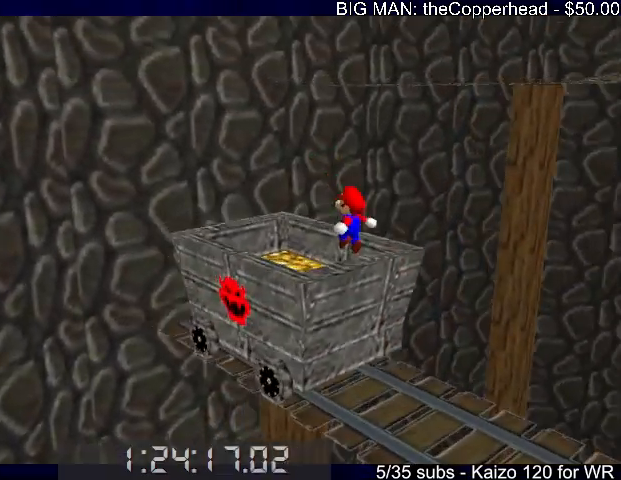
{"keys": ["right", "up", "x"], "events": [[100, "up", "up"], [167, "left", "down"], [167, "right", "up"], [400, "right", "down"], [400, "up", "down"], [433, "left", "up"], [467, "x", "down"]]}
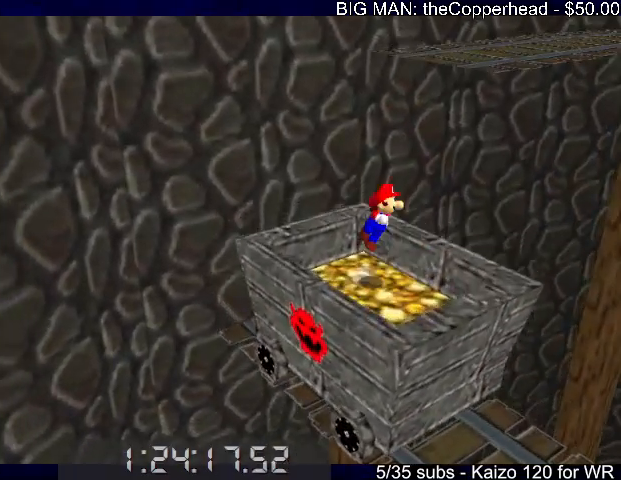
{"keys": ["4", "up", "x"], "events": [[67, "4", "down"], [67, "up", "up"], [167, "x", "up"], [200, "4", "up"], [200, "up", "down"], [367, "right", "up"], [400, "c", "down"], [433, "4", "down"], [433, "x", "down"], [500, "c", "up"]]}
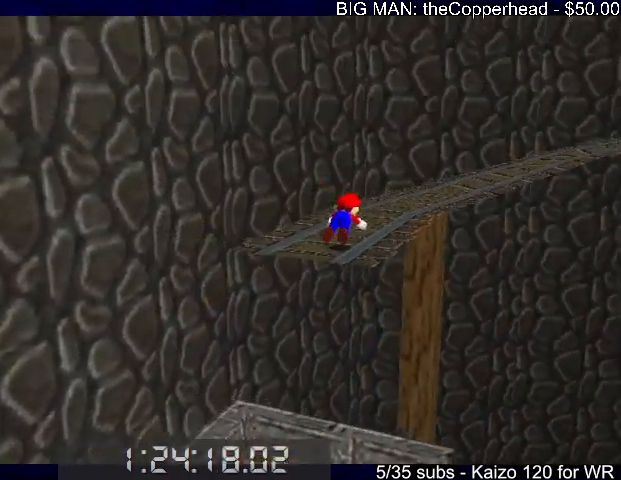
{"keys": ["4", "up"], "events": [[33, "4", "up"], [100, "4", "down"], [100, "c", "down"], [100, "x", "up"], [133, "c", "up"], [133, "x", "down"], [167, "4", "up"], [233, "c", "down"], [267, "4", "down"], [267, "x", "up"], [333, "c", "up"], [367, "4", "up"], [500, "4", "down"]]}
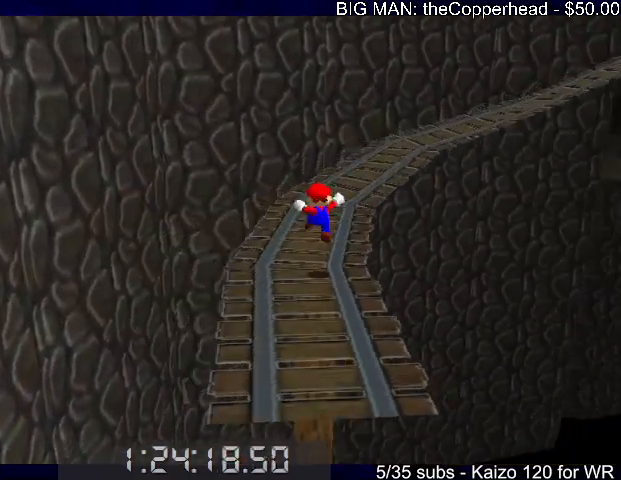
{"keys": ["4", "up"], "events": [[100, "4", "up"], [233, "4", "down"], [300, "c", "down"], [333, "4", "up"], [400, "c", "up"], [433, "4", "down"]]}
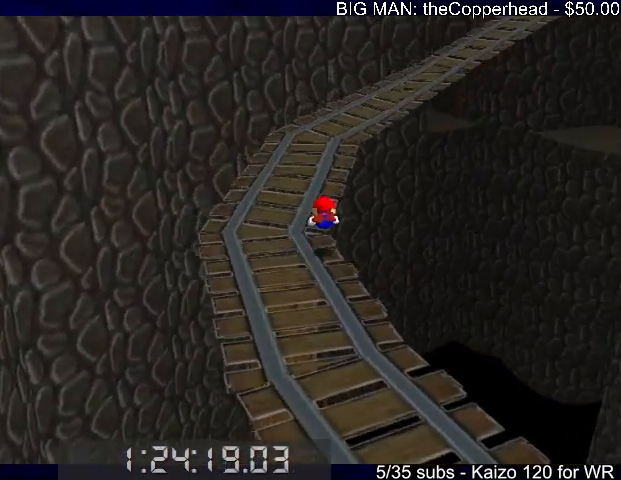
{"keys": ["up"], "events": [[33, "4", "up"], [67, "left", "down"], [133, "left", "up"], [167, "x", "down"], [200, "4", "down"], [200, "c", "down"], [267, "x", "up"], [300, "4", "up"], [300, "c", "up"], [367, "4", "down"], [500, "4", "up"]]}
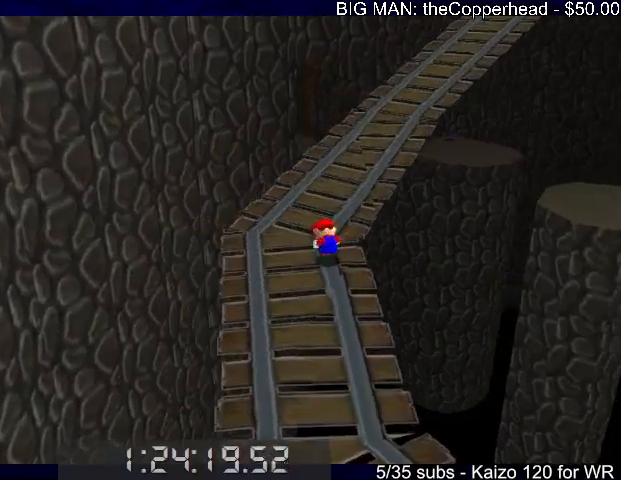
{"keys": ["left", "up"], "events": [[167, "right", "down"], [233, "c", "down"], [233, "right", "up"], [233, "x", "down"], [267, "x", "up"], [333, "4", "down"], [333, "c", "up"], [400, "4", "up"], [500, "left", "down"]]}
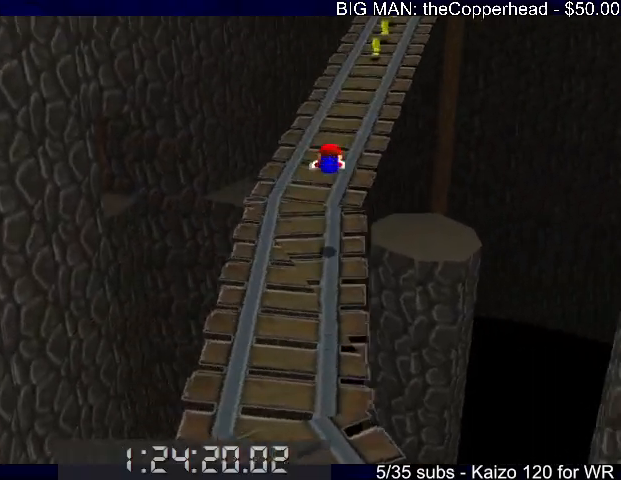
{"keys": ["c", "up"], "events": [[133, "left", "up"], [233, "left", "down"], [367, "x", "down"], [433, "c", "down"], [433, "left", "up"], [467, "x", "up"]]}
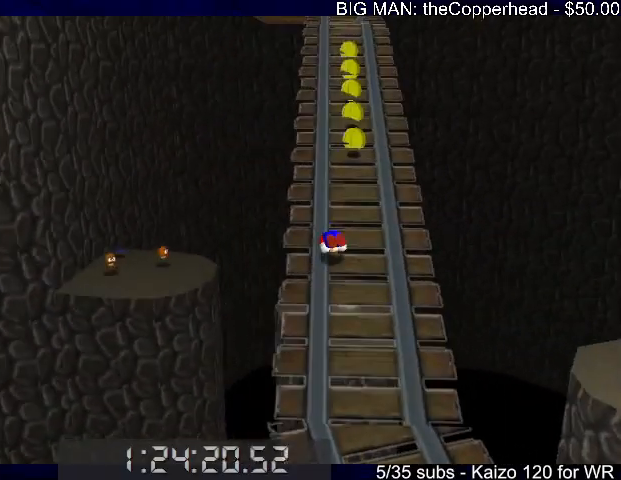
{"keys": ["left", "up"], "events": [[33, "c", "up"], [200, "x", "down"], [267, "c", "down"], [333, "c", "up"], [333, "x", "up"], [433, "left", "down"]]}
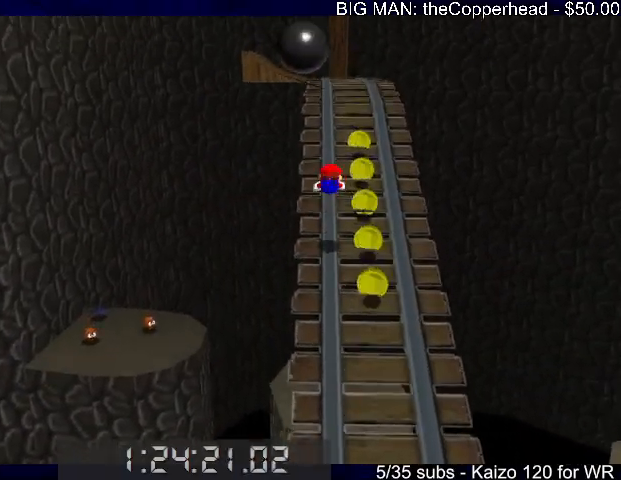
{"keys": ["up"], "events": [[33, "left", "up"], [333, "x", "down"], [367, "c", "down"], [433, "x", "up"], [467, "c", "up"]]}
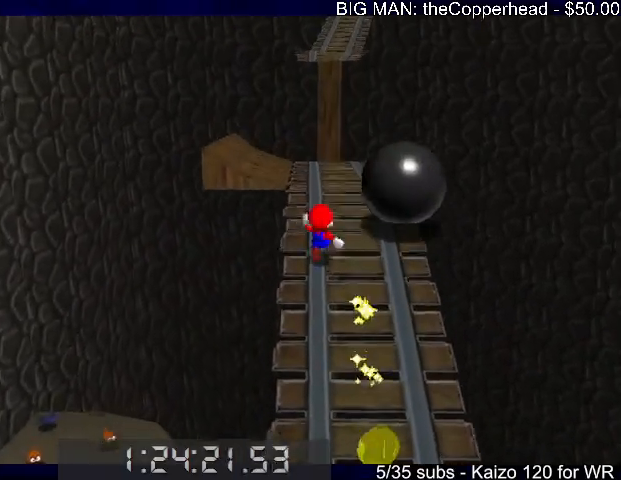
{"keys": ["right", "up", "x"], "events": [[67, "x", "down"], [333, "right", "down"]]}
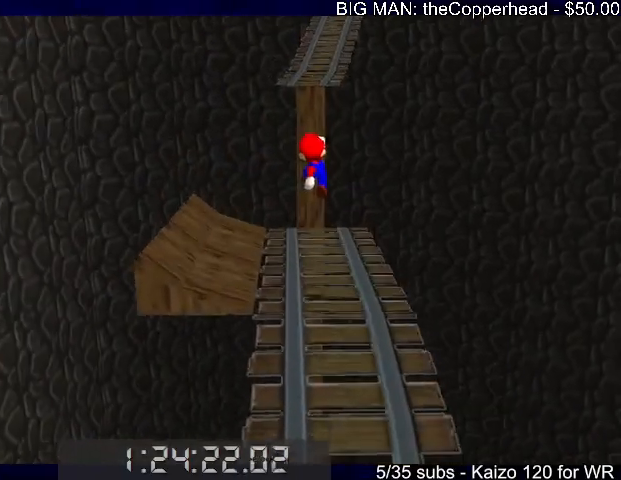
{"keys": ["up", "x"], "events": [[33, "right", "up"], [33, "x", "up"], [467, "x", "down"]]}
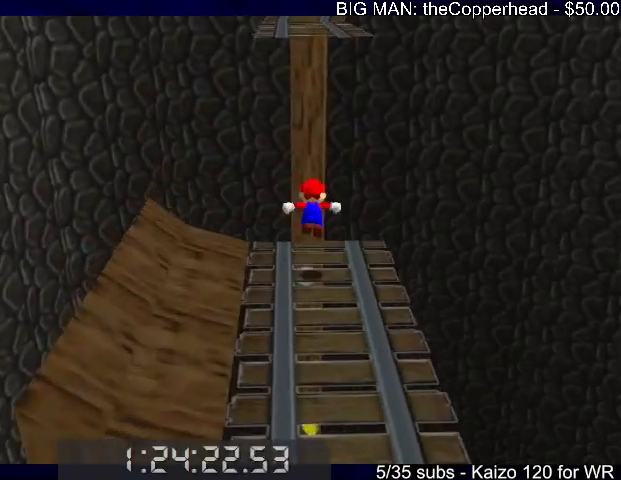
{"keys": ["c", "up", "x"], "events": [[133, "c", "down"], [233, "x", "up"], [267, "c", "up"], [467, "x", "down"], [500, "c", "down"]]}
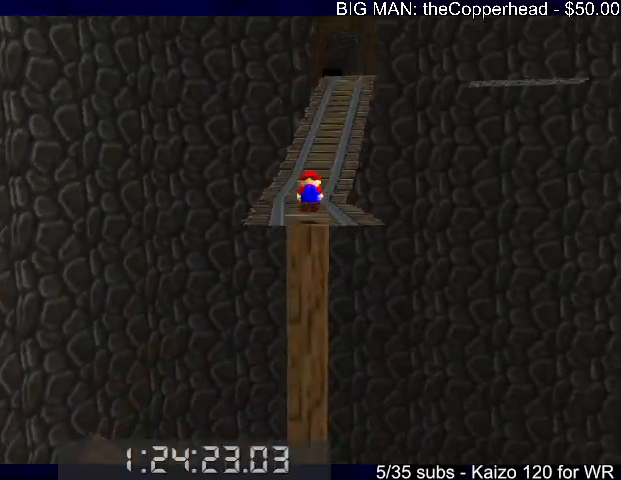
{"keys": ["up"], "events": [[67, "x", "up"], [100, "c", "up"], [100, "right", "down"], [167, "c", "down"], [167, "x", "down"], [233, "x", "up"], [300, "c", "up"], [433, "right", "up"]]}
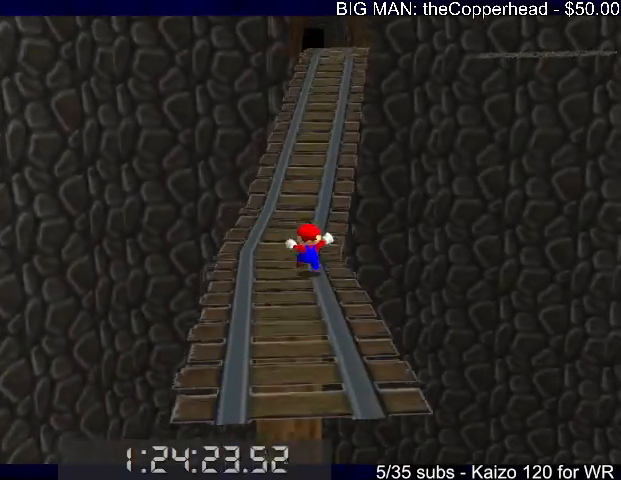
{"keys": ["up"], "events": [[133, "c", "down"], [133, "x", "down"], [200, "x", "up"], [267, "c", "up"]]}
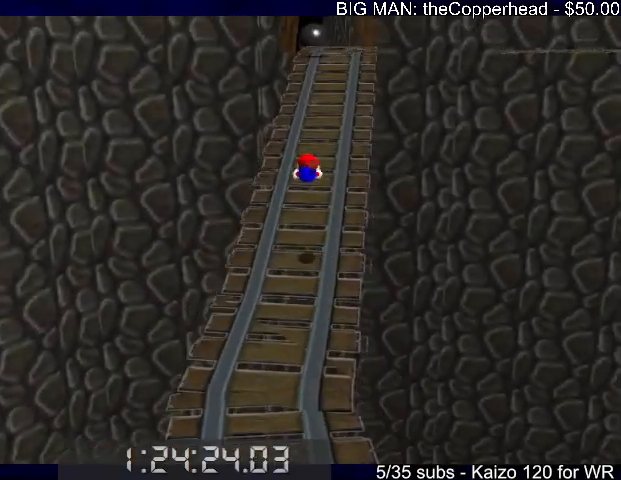
{"keys": ["up"], "events": [[233, "x", "down"], [267, "c", "down"], [367, "x", "up"], [433, "c", "up"]]}
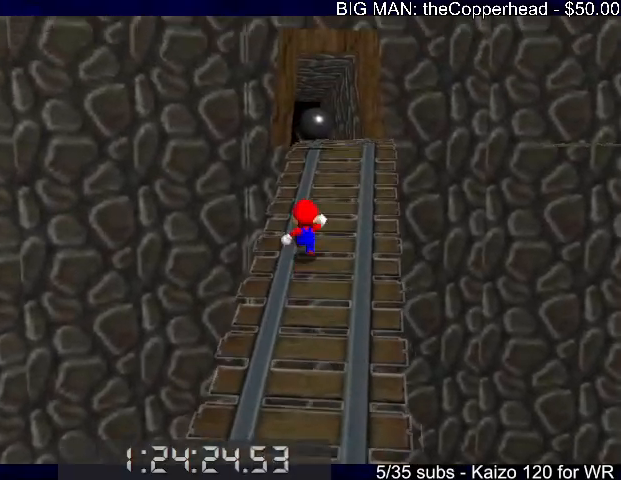
{"keys": ["c", "up", "x"], "events": [[67, "x", "down"], [200, "x", "up"], [233, "c", "down"], [300, "c", "up"], [433, "c", "down"], [433, "x", "down"]]}
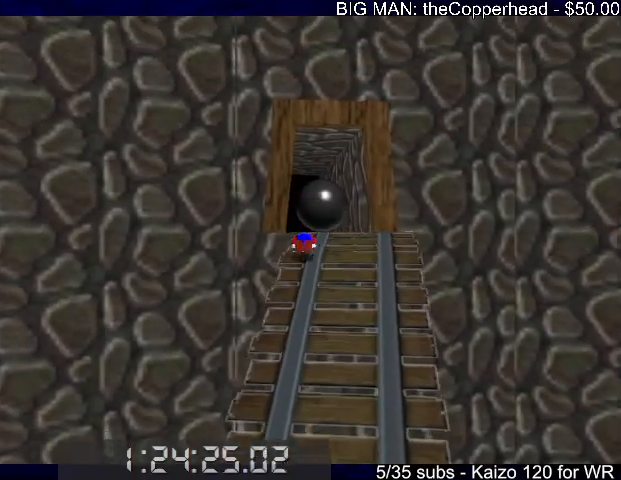
{"keys": ["6", "up", "x"], "events": [[33, "x", "up"], [67, "c", "up"], [133, "c", "down"], [133, "x", "down"], [167, "x", "up"], [200, "c", "up"], [367, "6", "down"], [400, "6", "up"], [400, "x", "down"], [467, "6", "down"]]}
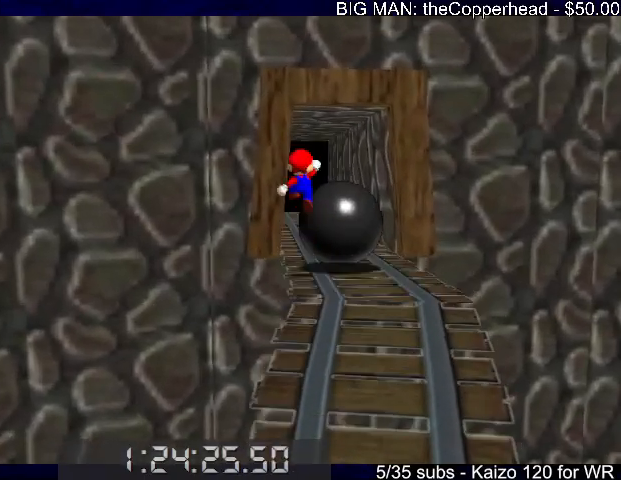
{"keys": ["up"], "events": [[33, "6", "up"], [33, "x", "up"], [133, "6", "down"], [233, "6", "up"], [333, "6", "down"], [433, "6", "up"]]}
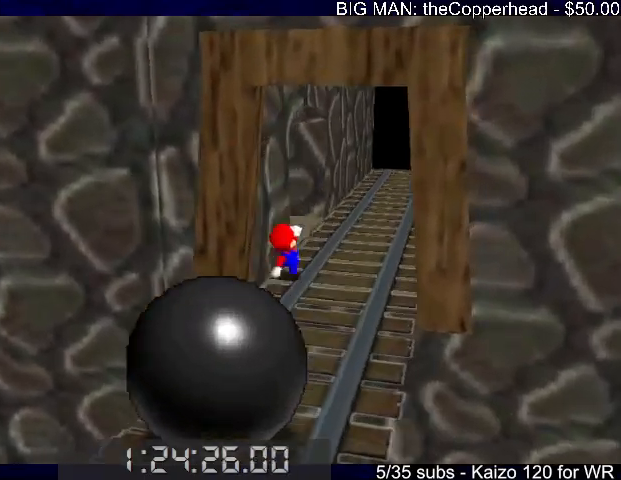
{"keys": ["left", "up"], "events": [[167, "right", "down"], [267, "right", "up"], [333, "left", "down"]]}
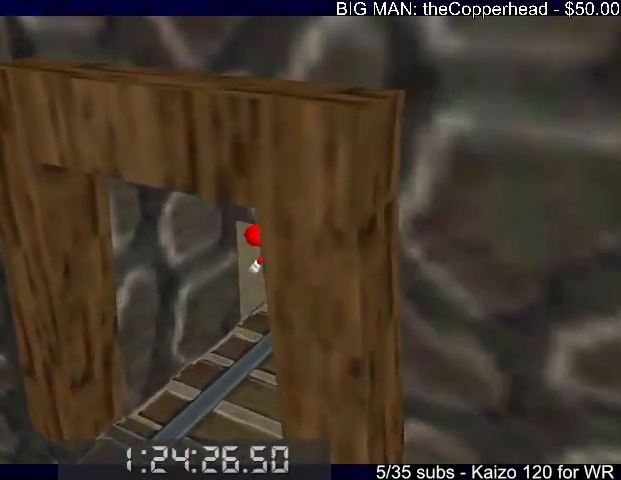
{"keys": ["6", "down"], "events": [[133, "down", "down"], [133, "left", "up"], [133, "up", "up"], [233, "x", "down"], [267, "6", "down"], [367, "6", "up"], [367, "x", "up"], [467, "6", "down"]]}
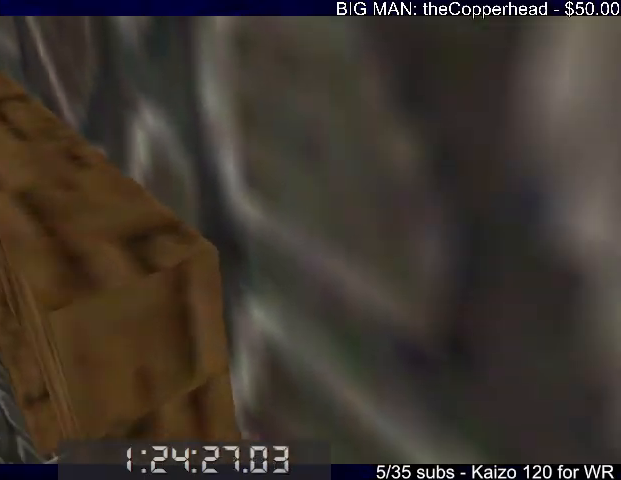
{"keys": ["down", "left"], "events": [[33, "6", "up"], [233, "left", "down"]]}
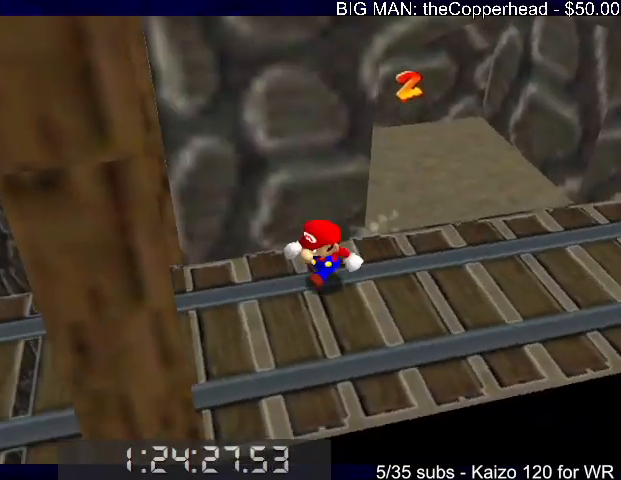
{"keys": ["left", "up"], "events": [[200, "down", "up"], [433, "up", "down"]]}
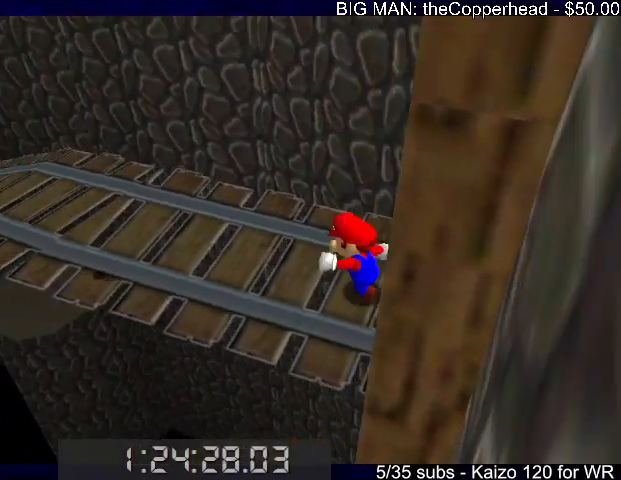
{"keys": ["left", "up"], "events": [[133, "up", "up"], [300, "up", "down"], [367, "up", "up"], [433, "up", "down"]]}
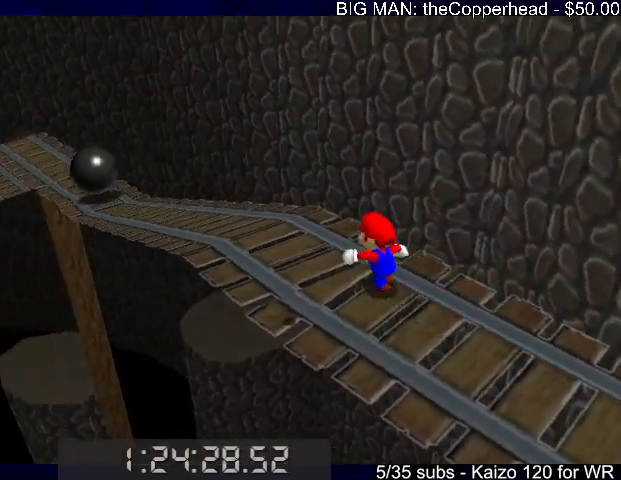
{"keys": ["up"], "events": [[467, "left", "up"]]}